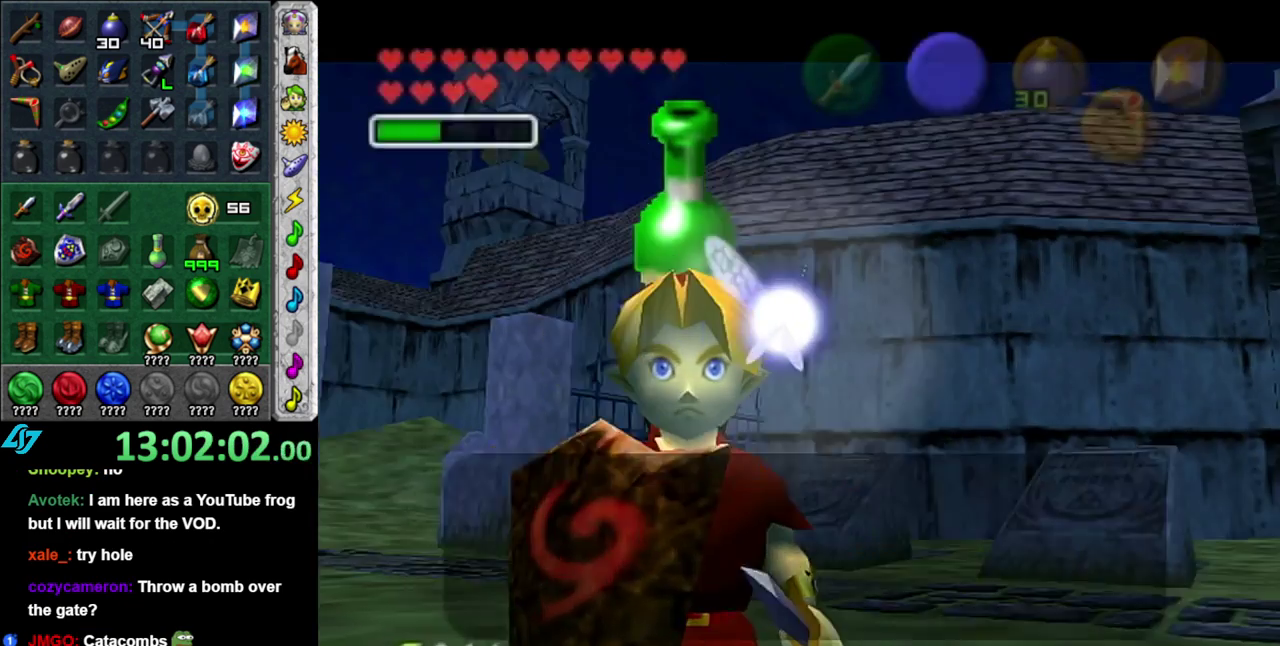
Gameplay with a controller (Nintendo layout); each line is a JSON object with the inputs held at the frame after it. "events" lists button and stick changes between this image and that frame as [ms after this image, input, new state], when the widget could be followed in between. This overlay highlights the sticks when they move; stick clicks (L3 R3) are not distinguishable. Not read: L3 R3 Y other_buttons.
{"buttons": ["B"], "left_stick": "center", "right_stick": "center", "events": [[433, "B", "down"]]}
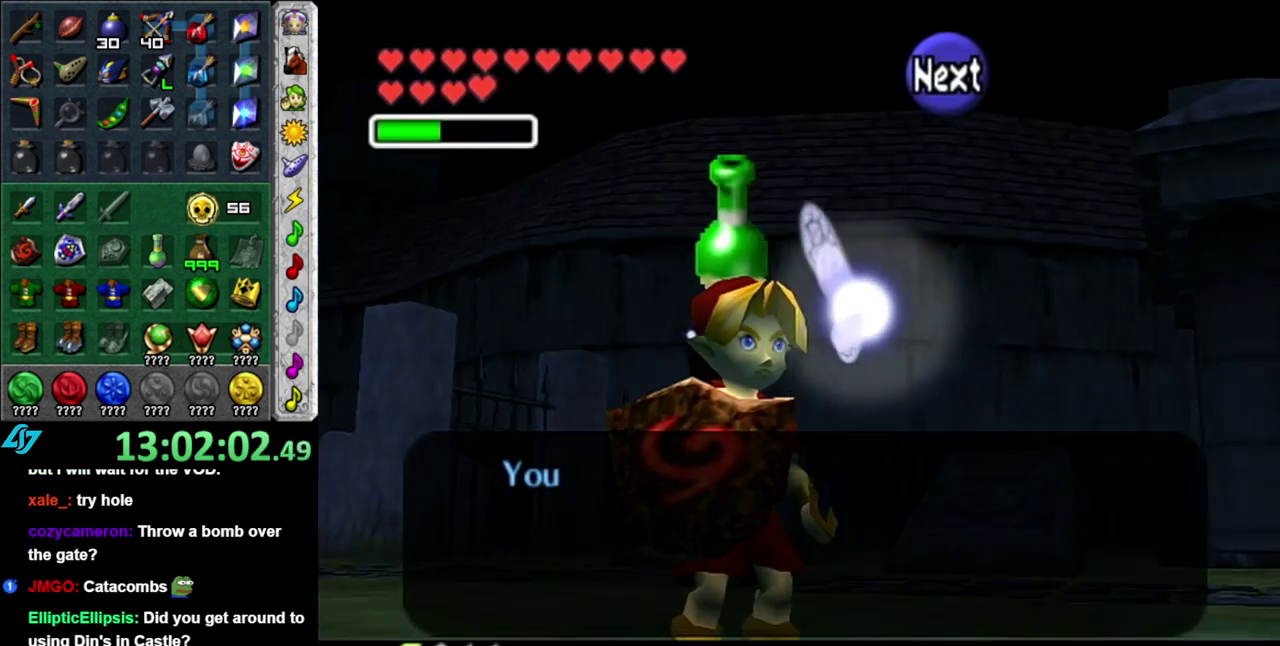
{"buttons": [], "left_stick": "center", "right_stick": "center", "events": [[50, "B", "up"]]}
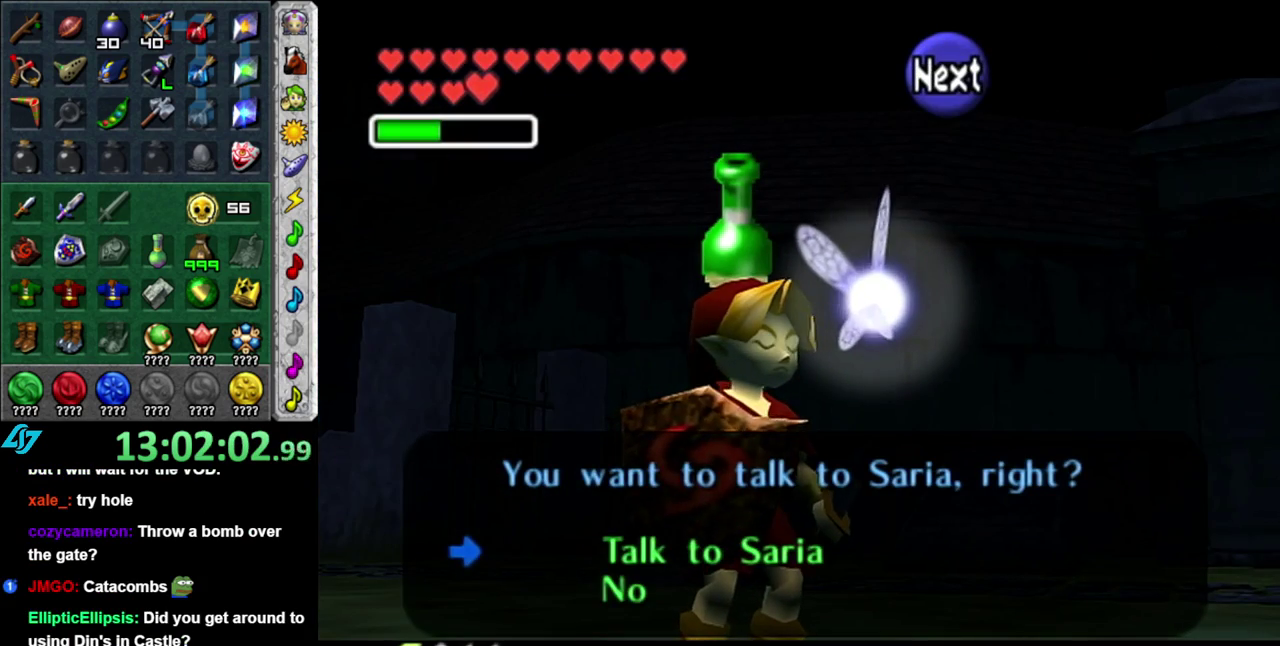
{"buttons": [], "left_stick": "center", "right_stick": "center", "events": [[333, "B", "down"], [467, "B", "up"]]}
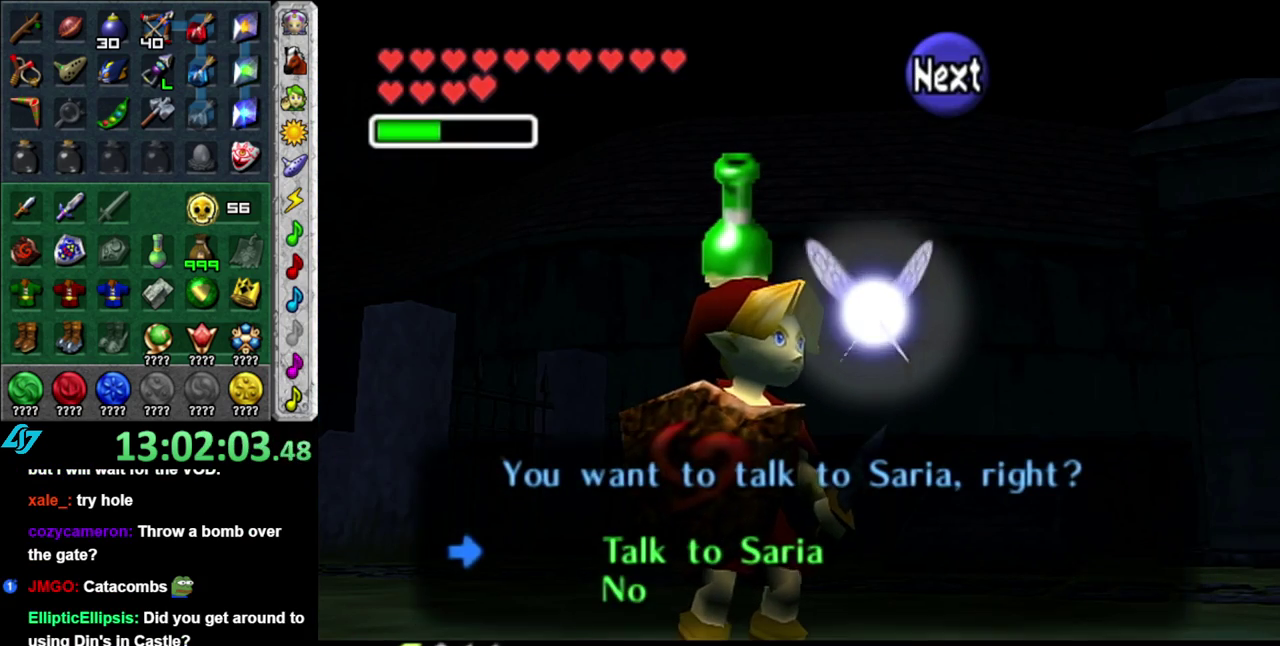
{"buttons": [], "left_stick": "center", "right_stick": "center", "events": [[367, "B", "down"], [483, "B", "up"]]}
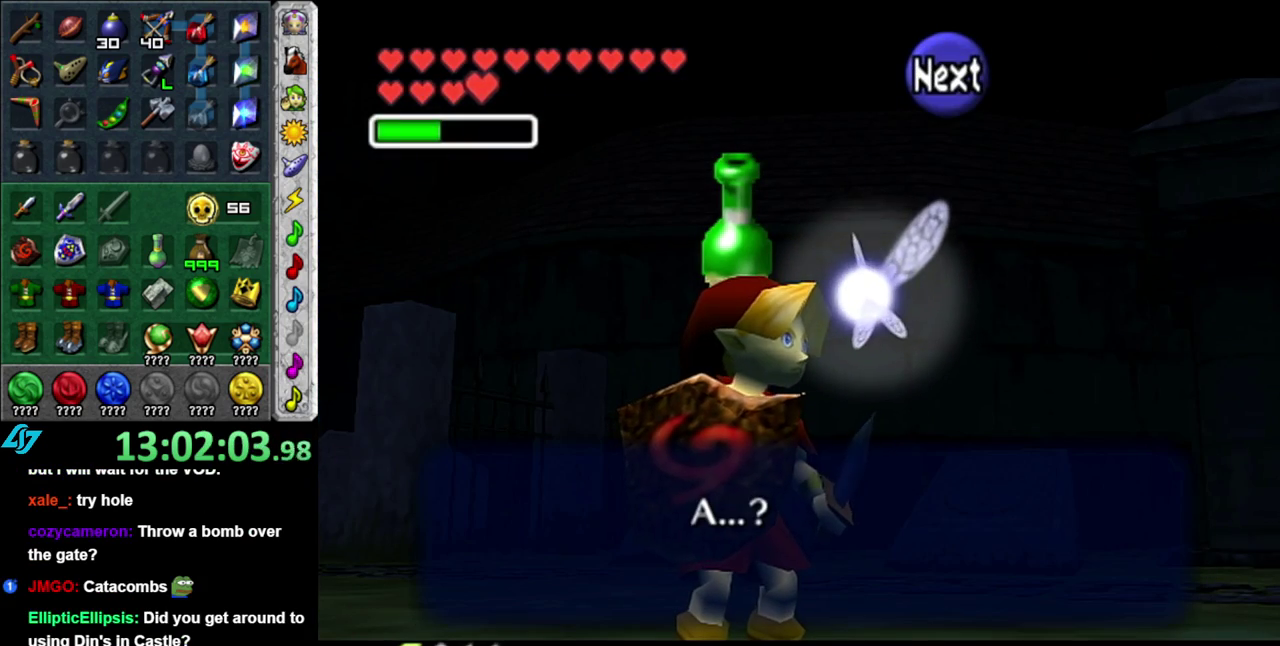
{"buttons": ["B"], "left_stick": "center", "right_stick": "center", "events": [[433, "B", "down"]]}
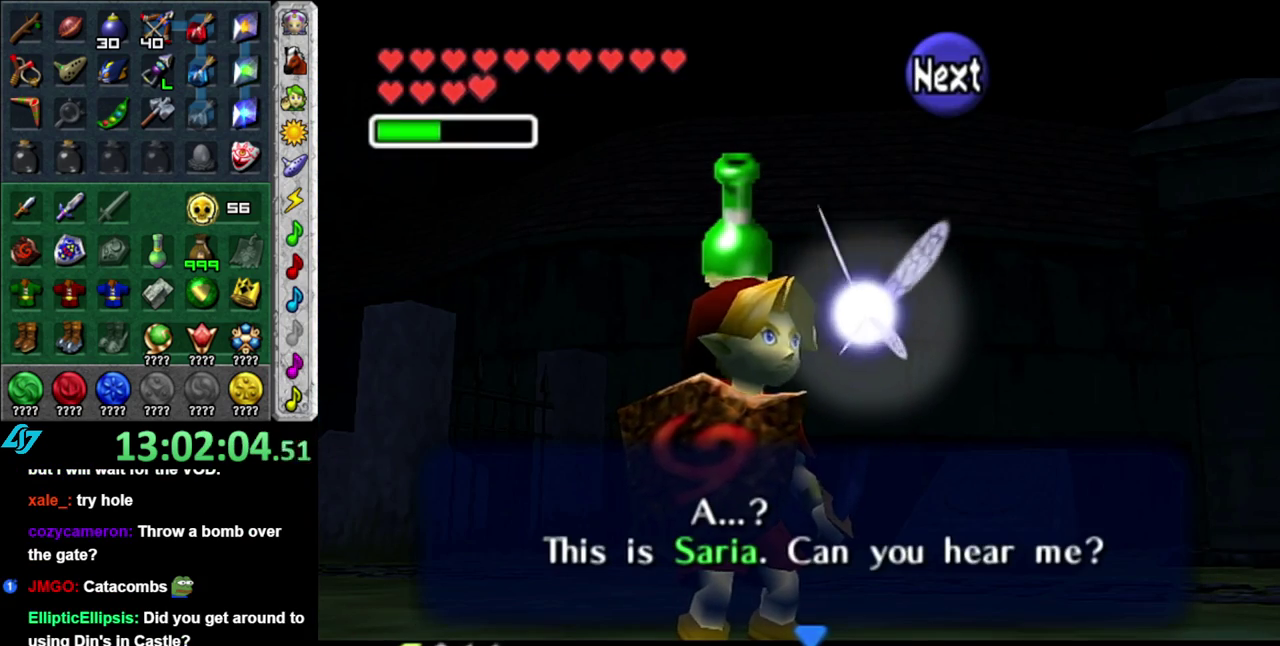
{"buttons": [], "left_stick": "center", "right_stick": "center", "events": [[50, "B", "up"], [200, "B", "down"], [300, "B", "up"]]}